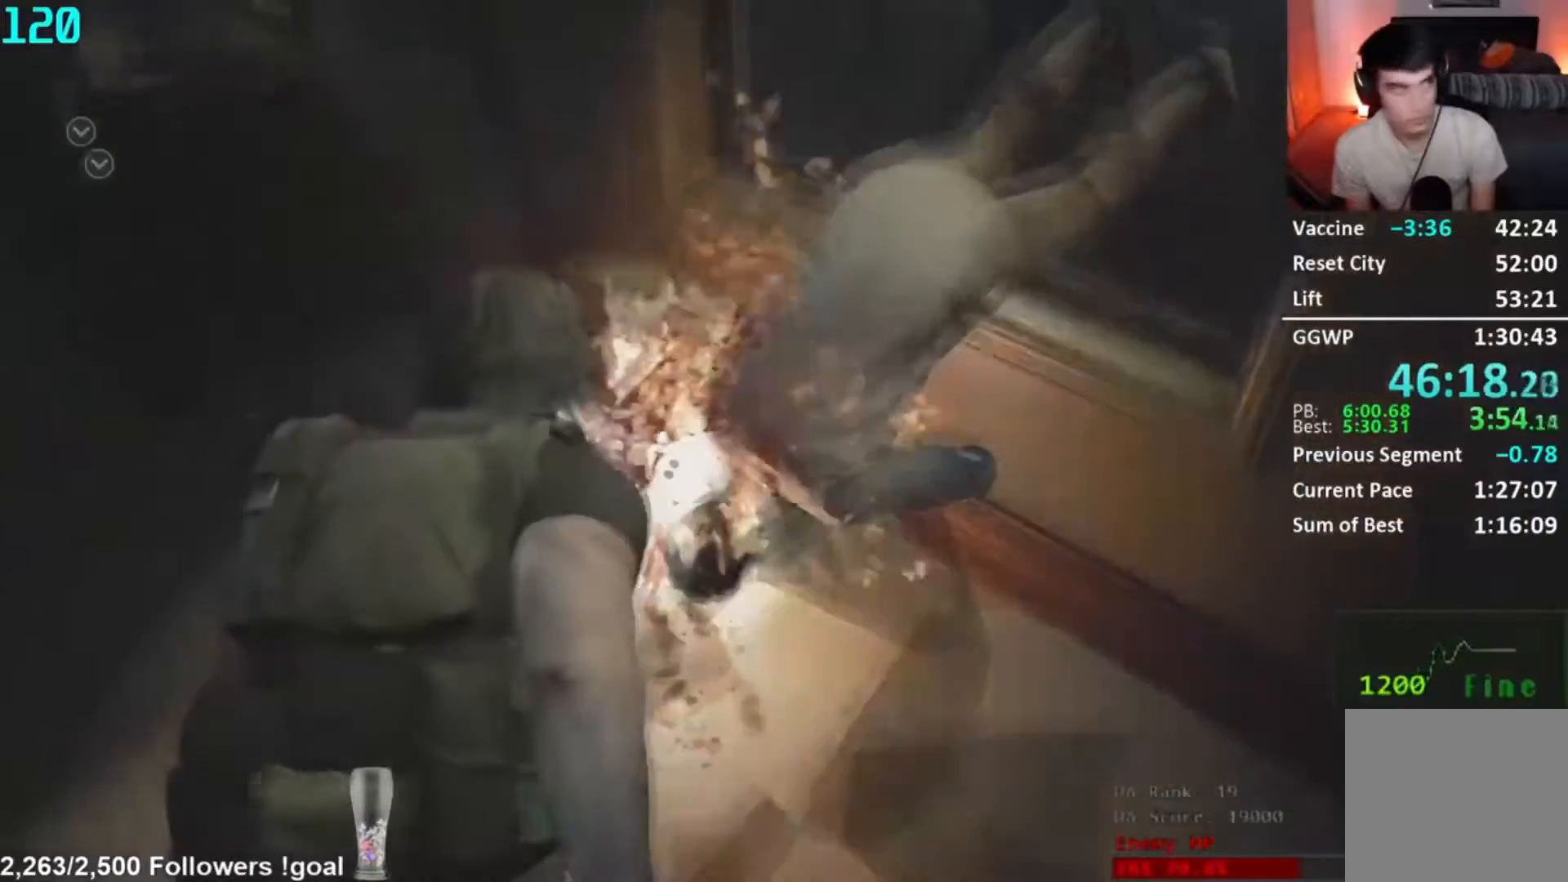
Gameplay with a controller (Xbox layout); each line is a JSON object with the inputs held at the frame after it. "button_events" lists button changes between this image and that frame as [ms after this image, input, new state], when the widget could be followed in between (sticks are given only as held states).
{"buttons": ["L2", "R2"], "left_stick": "left", "right_stick": "down", "button_events": []}
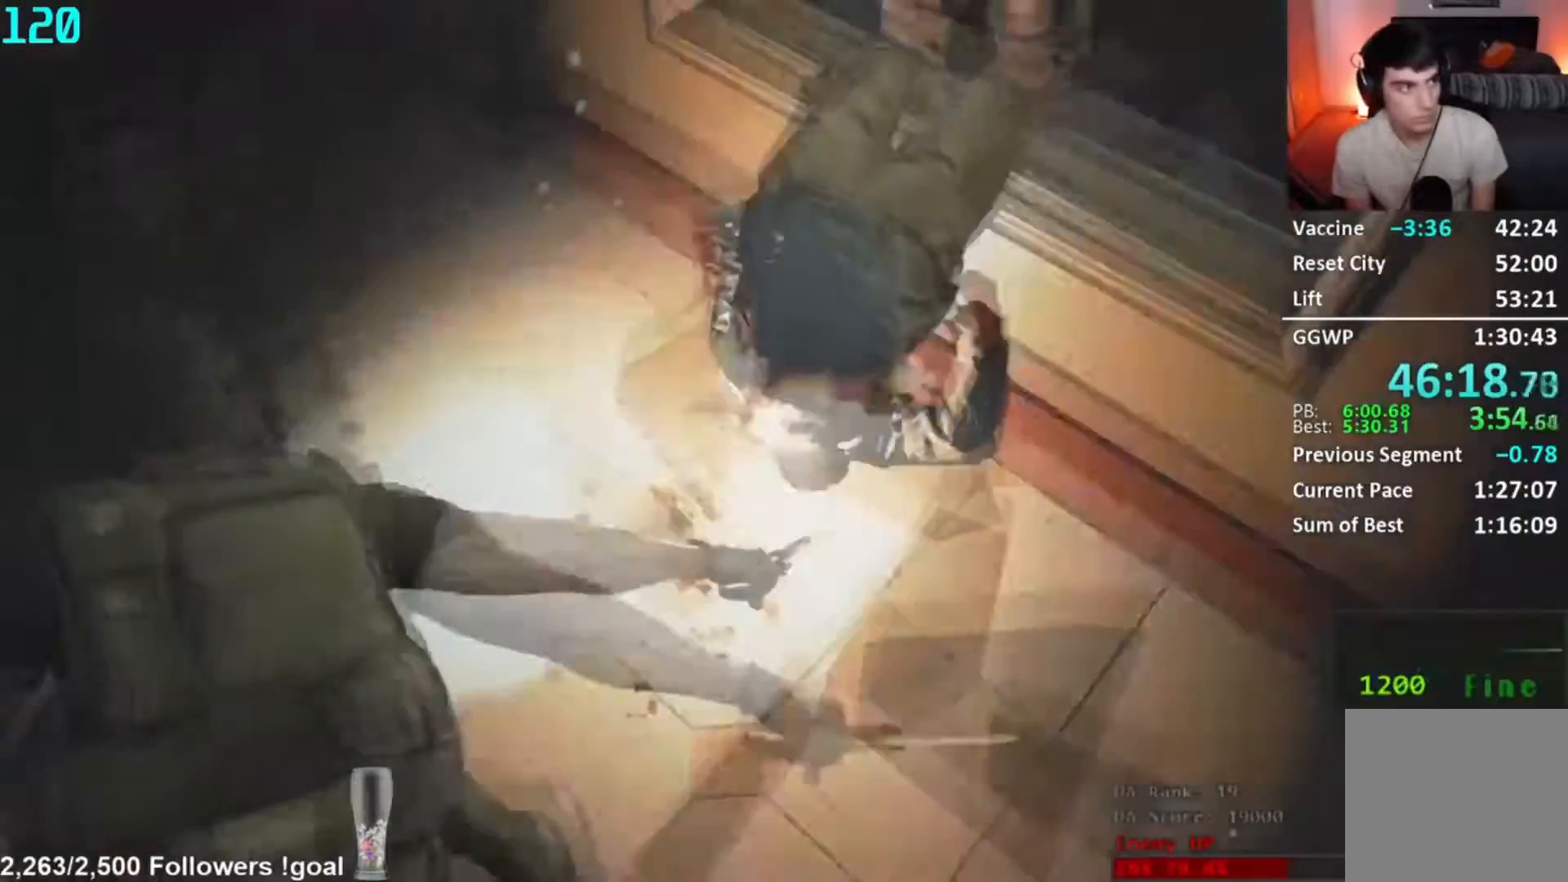
{"buttons": ["L2", "R2"], "left_stick": "left", "right_stick": "center", "button_events": []}
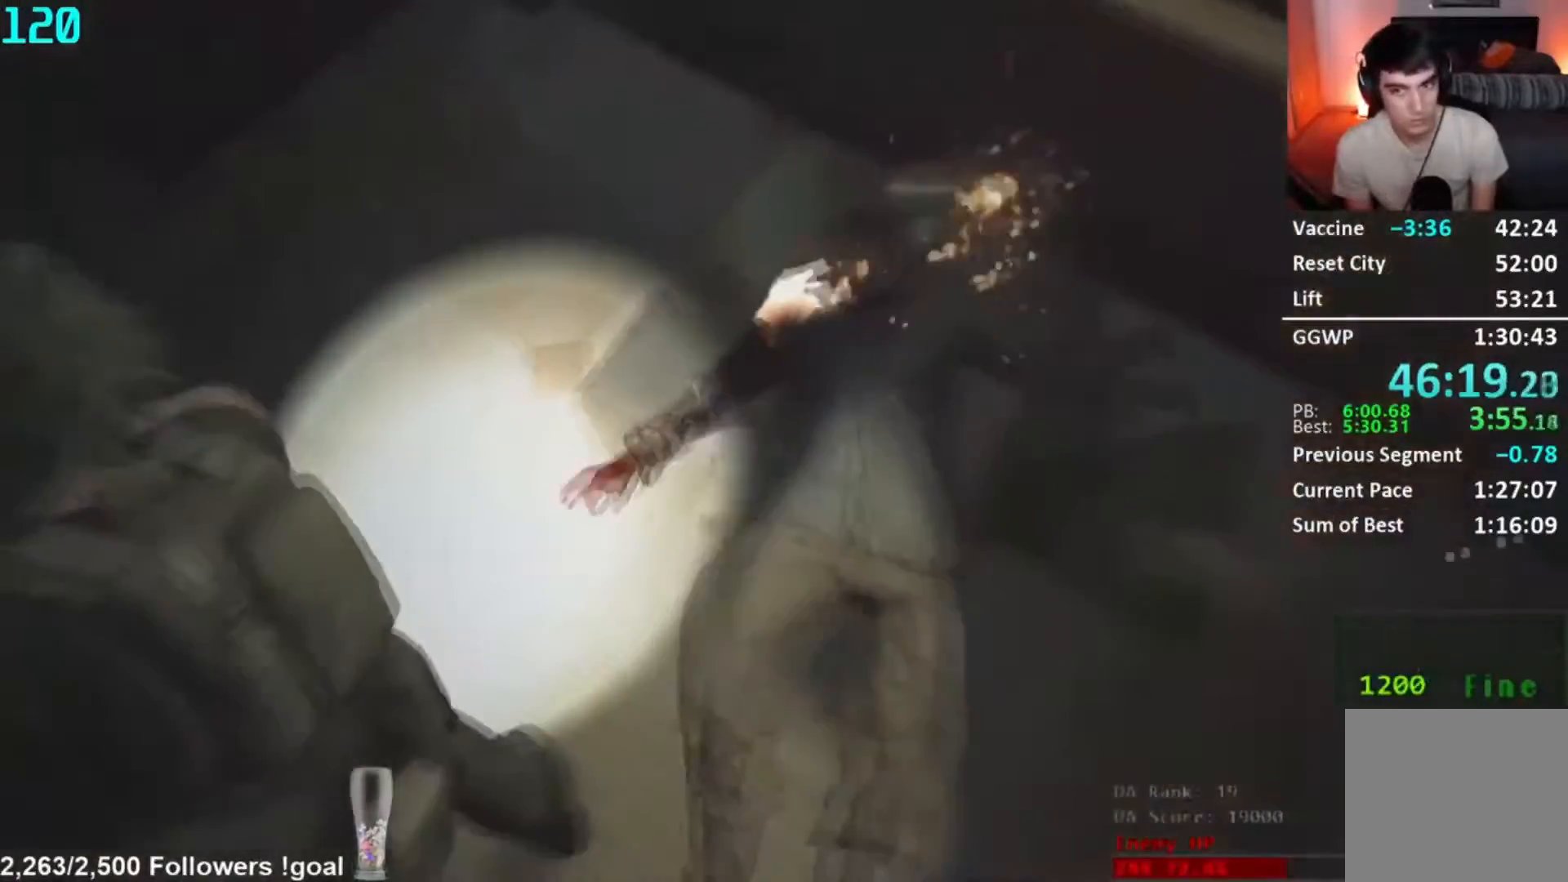
{"buttons": ["L2", "R2"], "left_stick": "left", "right_stick": "up-right", "button_events": []}
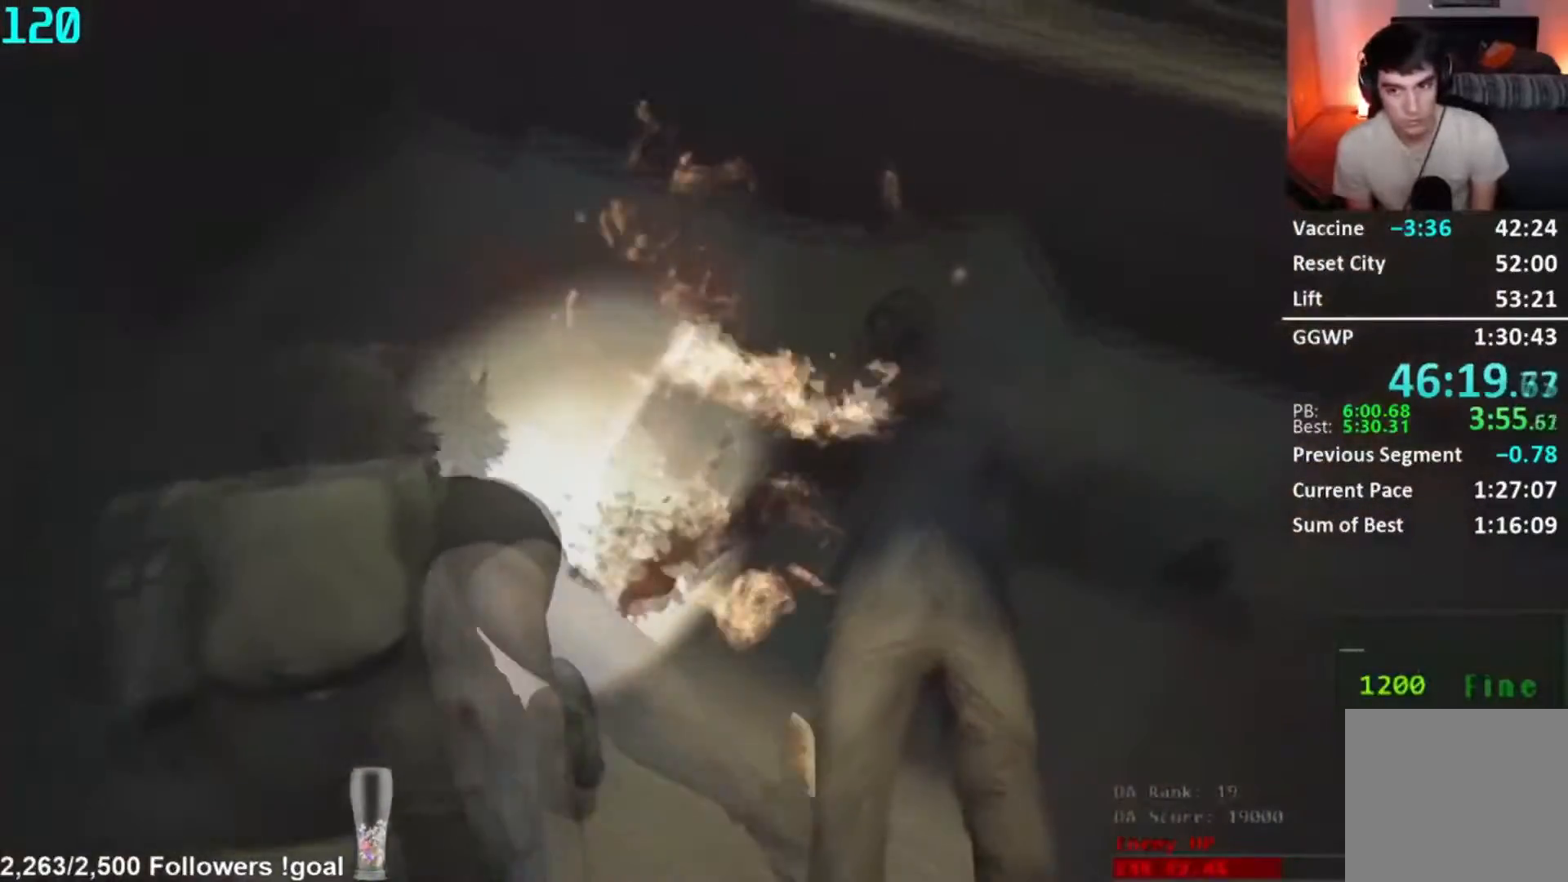
{"buttons": ["L2", "R2"], "left_stick": "left", "right_stick": "center", "button_events": []}
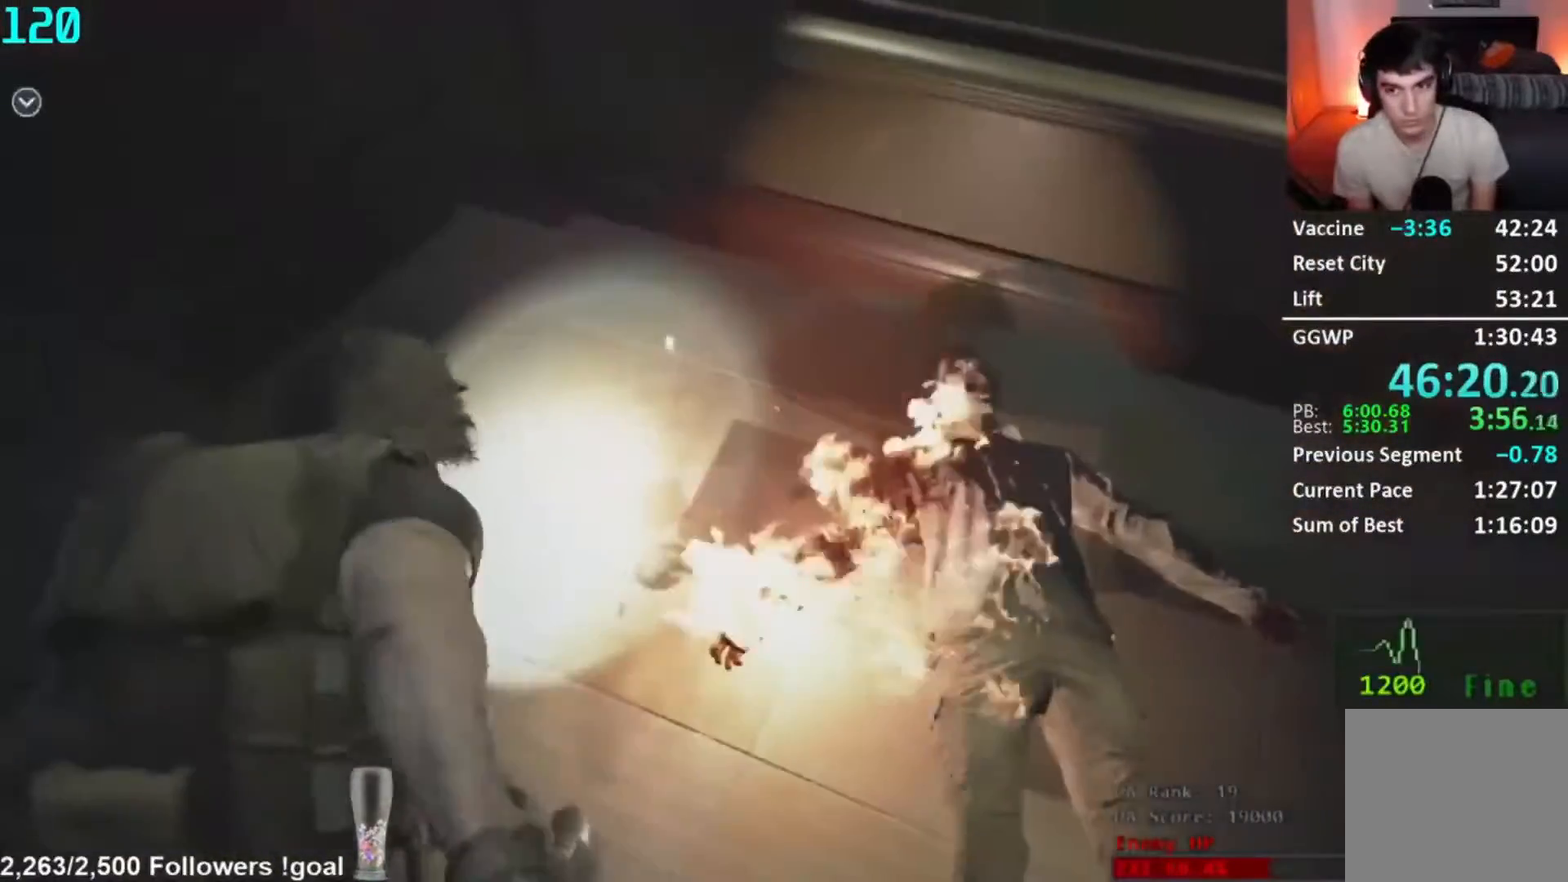
{"buttons": ["L2", "R2"], "left_stick": "up", "right_stick": "left", "button_events": []}
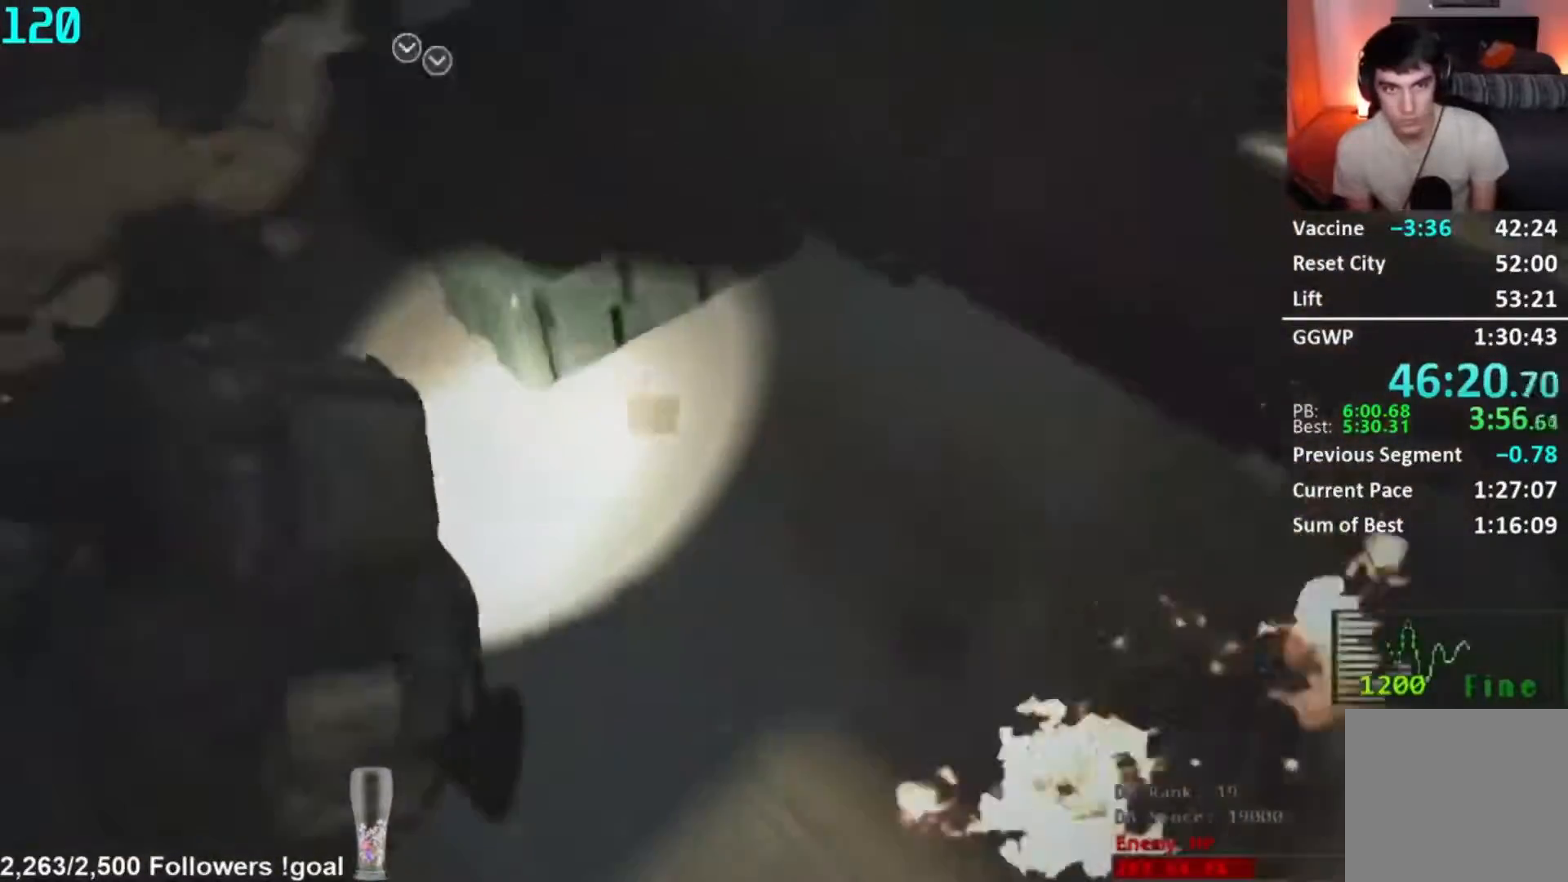
{"buttons": ["L3"], "left_stick": "up", "right_stick": "center"}
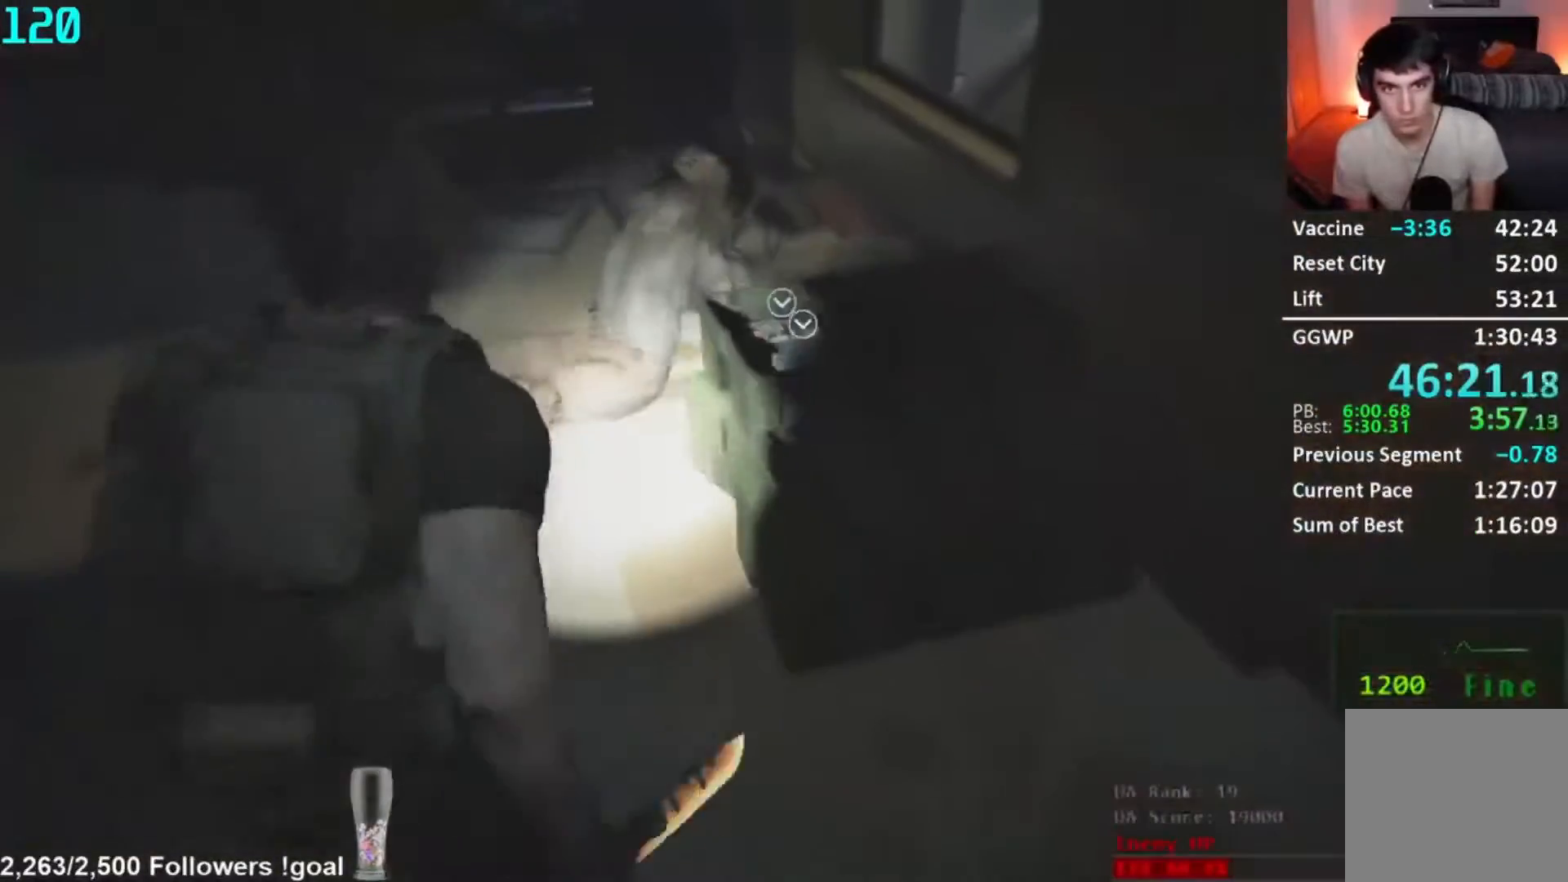
{"buttons": ["R1"], "left_stick": "up", "right_stick": "left", "button_events": [[100, "L3", "up"], [250, "R1", "down"]]}
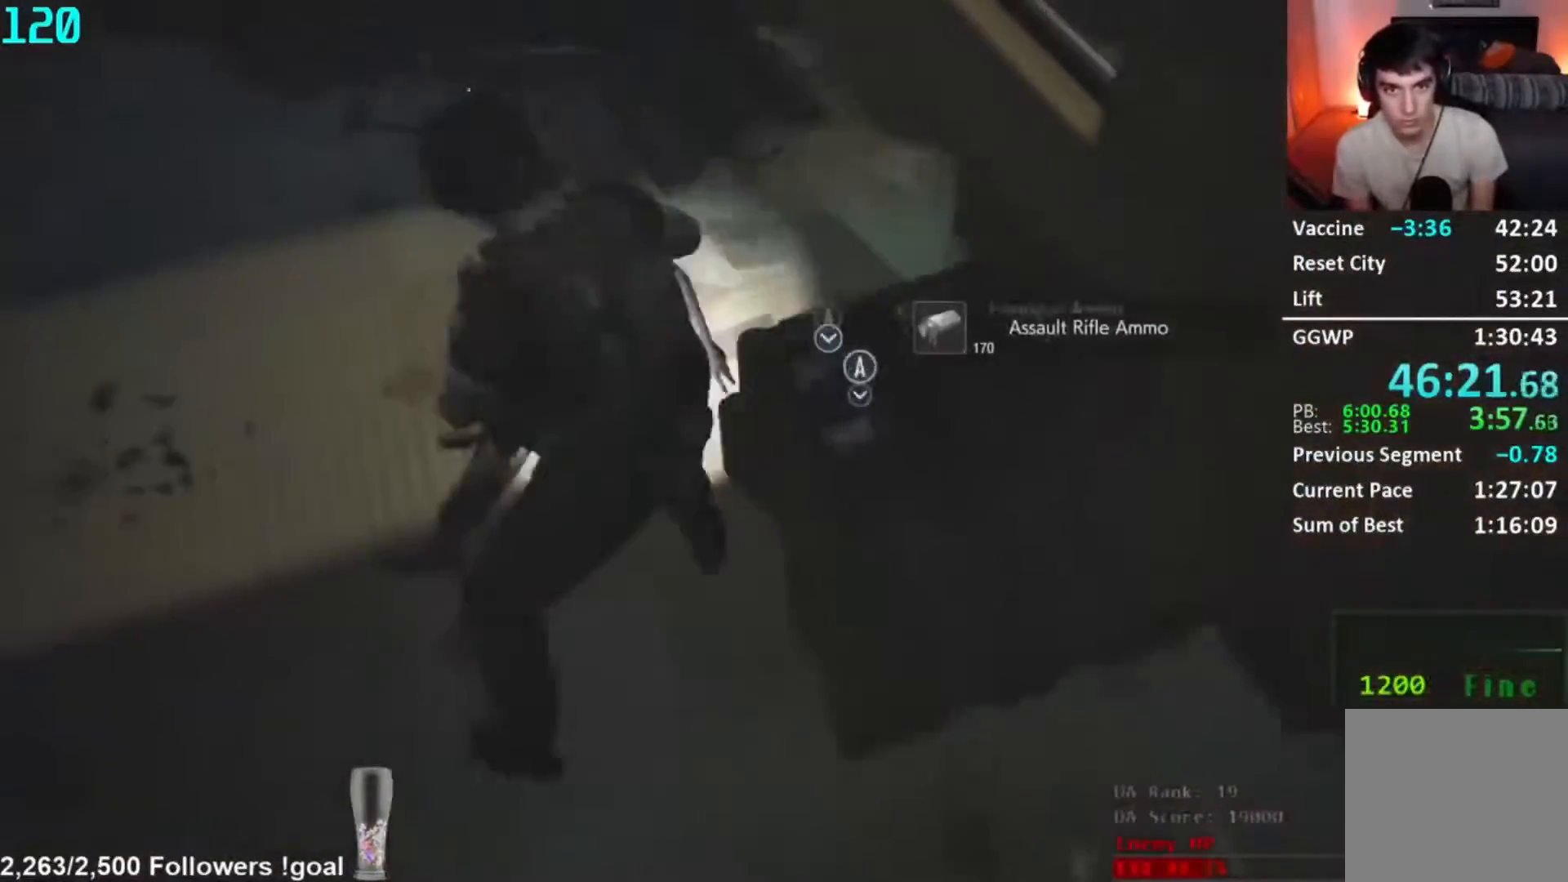
{"buttons": ["L2", "R2"], "left_stick": "down-right", "right_stick": "down-left", "button_events": [[83, "L2", "down"], [100, "R1", "up"], [183, "R2", "down"]]}
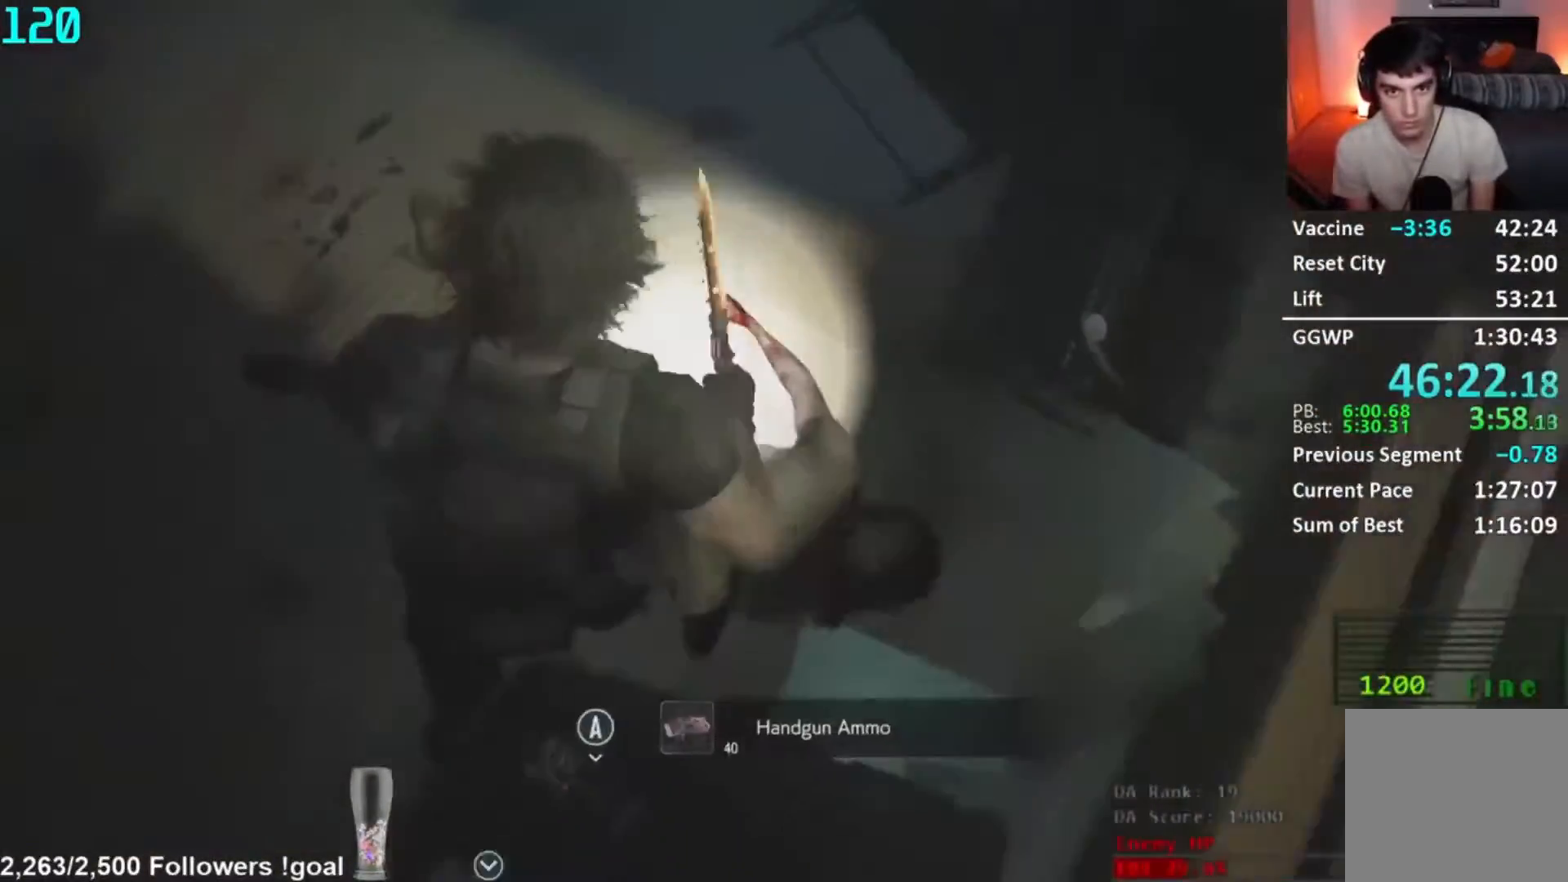
{"buttons": ["L2", "R2"], "left_stick": "down-right", "right_stick": "center", "button_events": []}
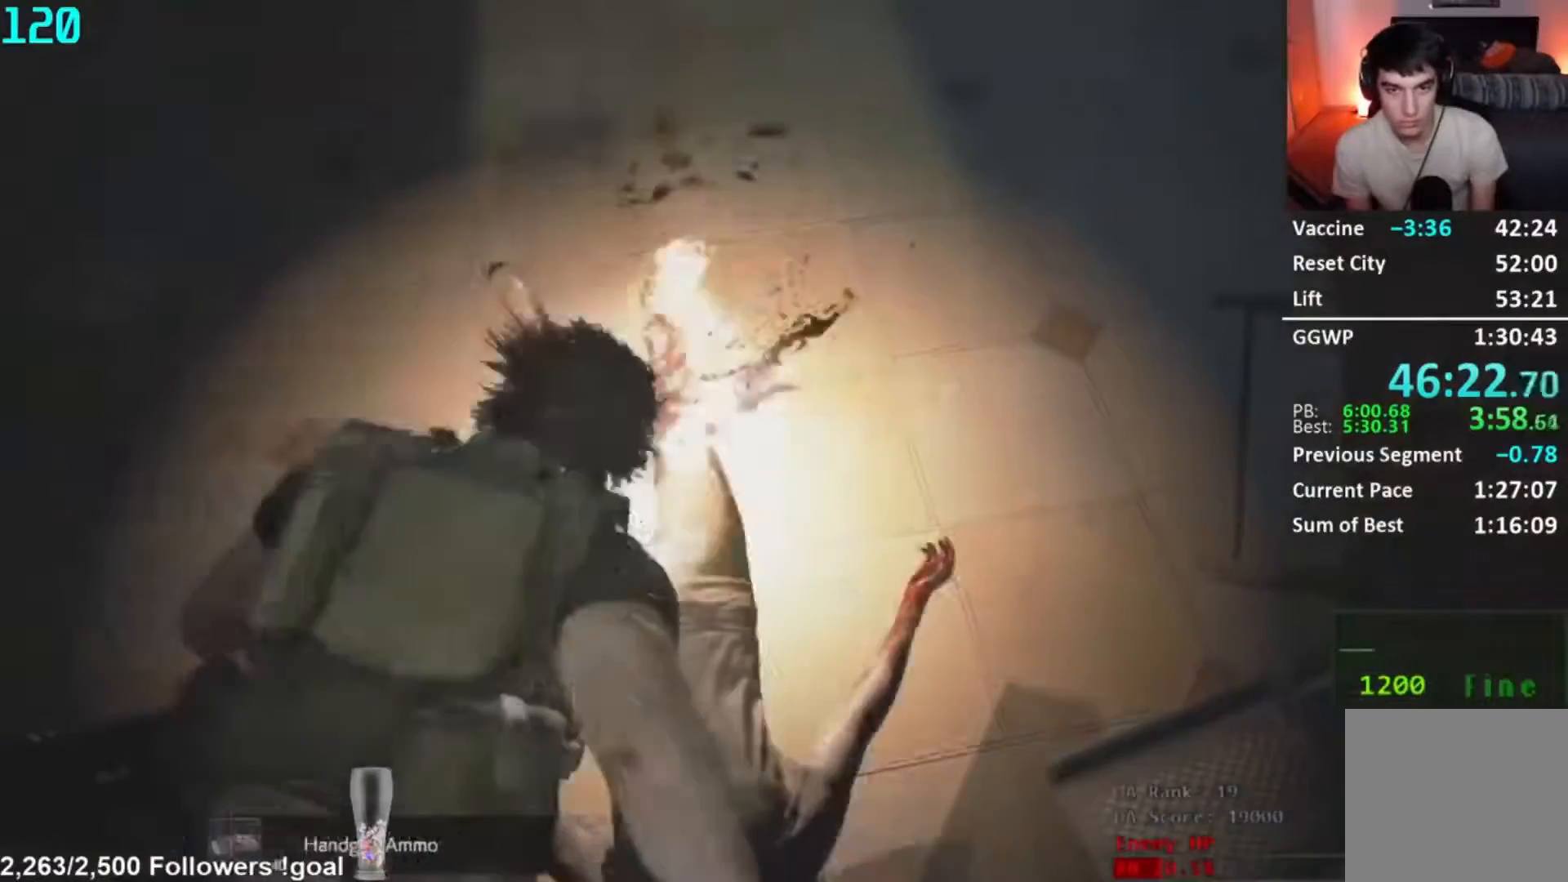
{"buttons": ["L2", "R2"], "left_stick": "down-right", "right_stick": "center", "button_events": []}
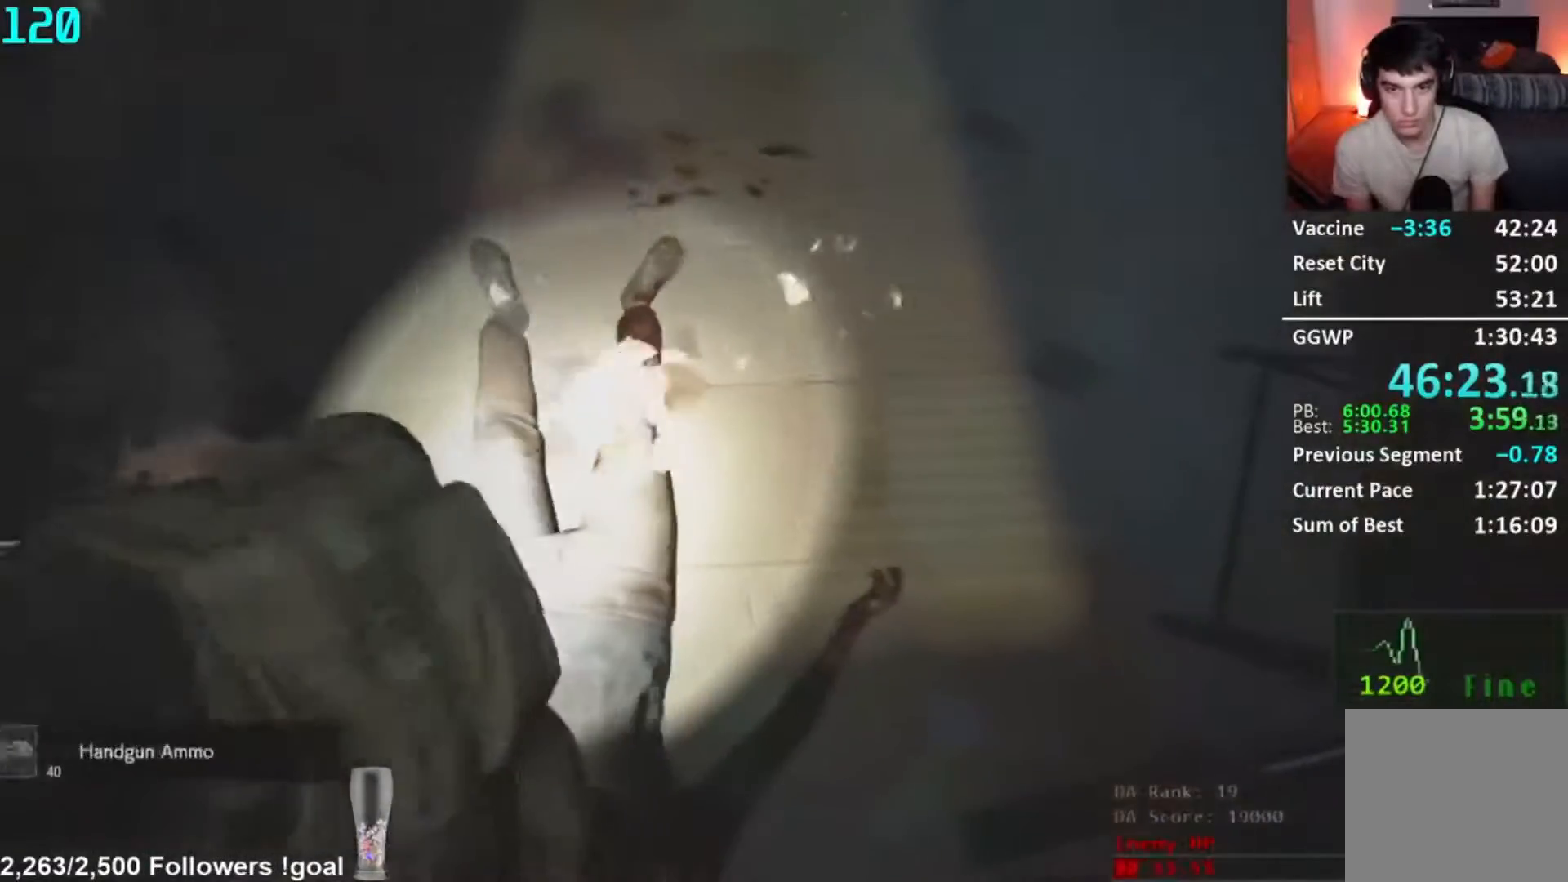
{"buttons": ["L2", "R2"], "left_stick": "center", "right_stick": "center", "button_events": []}
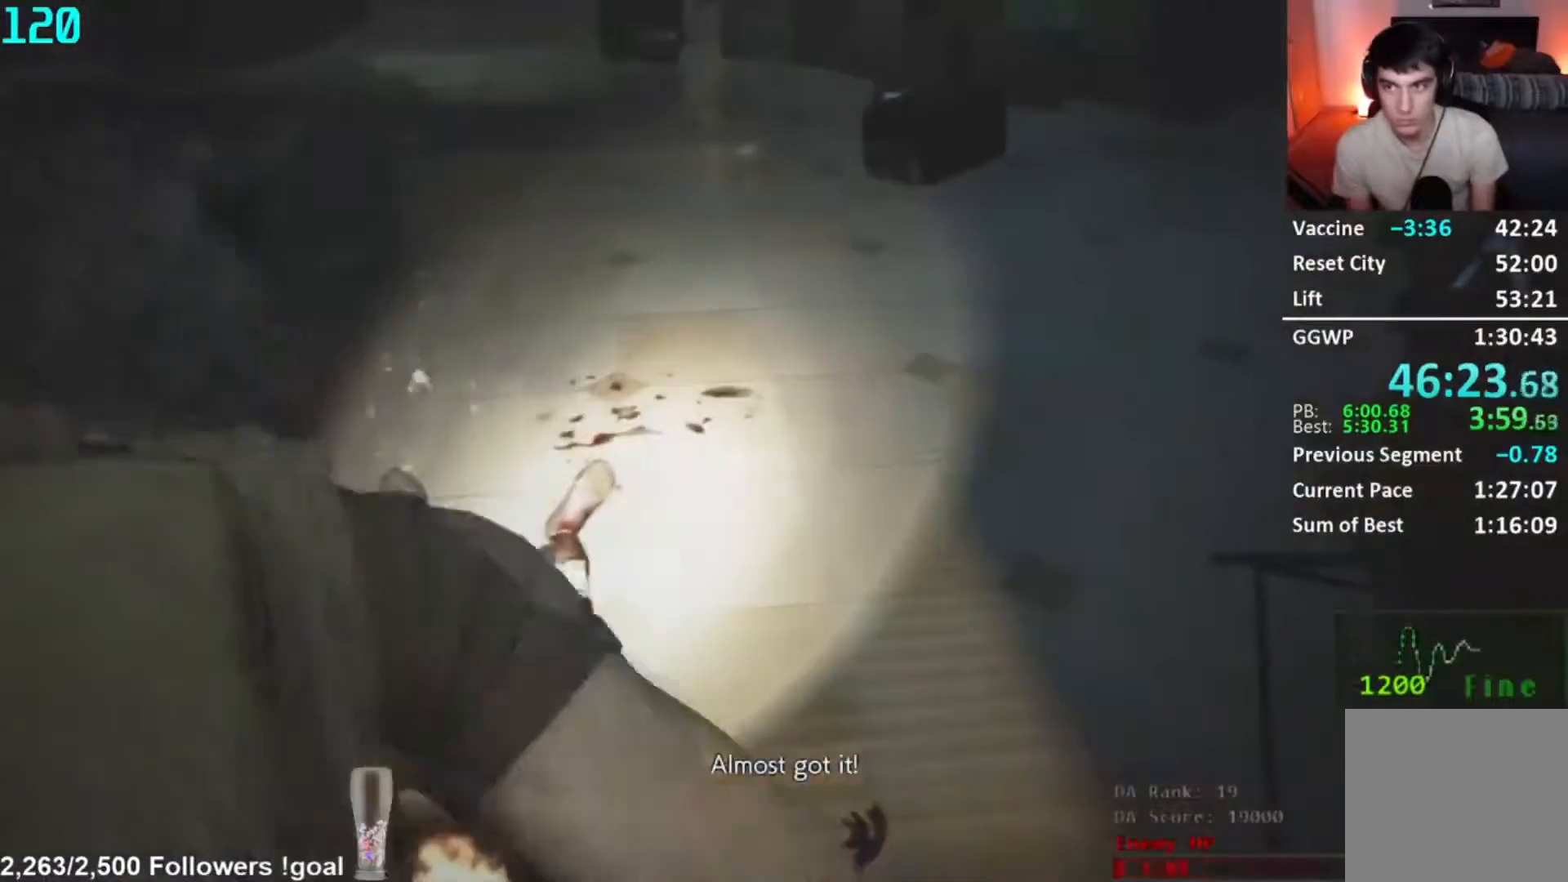
{"buttons": ["L2", "R2"], "left_stick": "center", "right_stick": "up-right", "button_events": []}
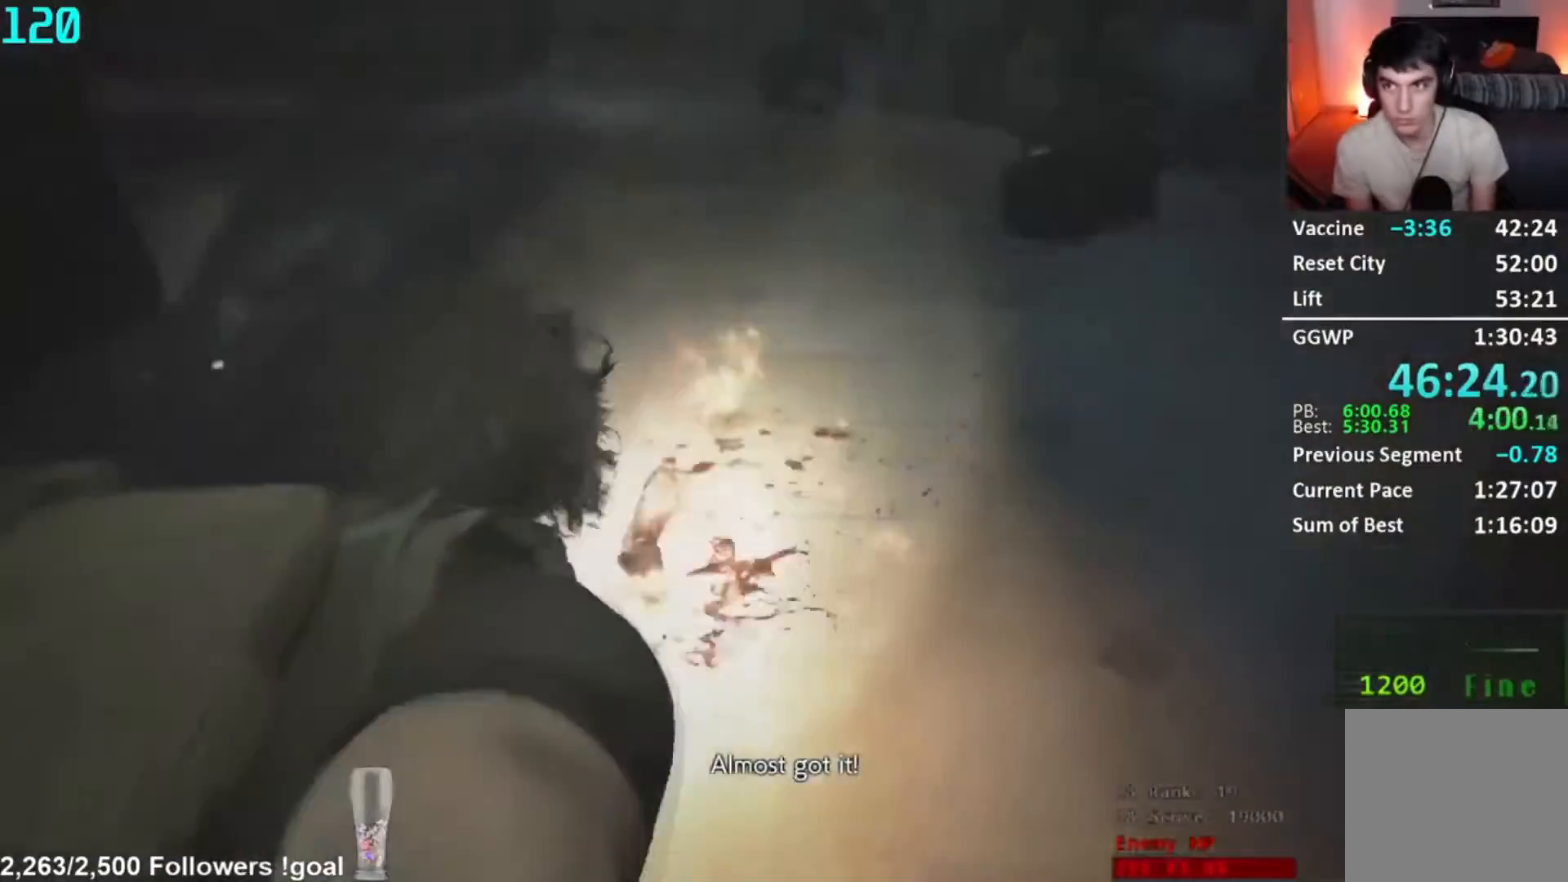
{"buttons": ["L2", "R2"], "left_stick": "down-right", "right_stick": "left", "button_events": []}
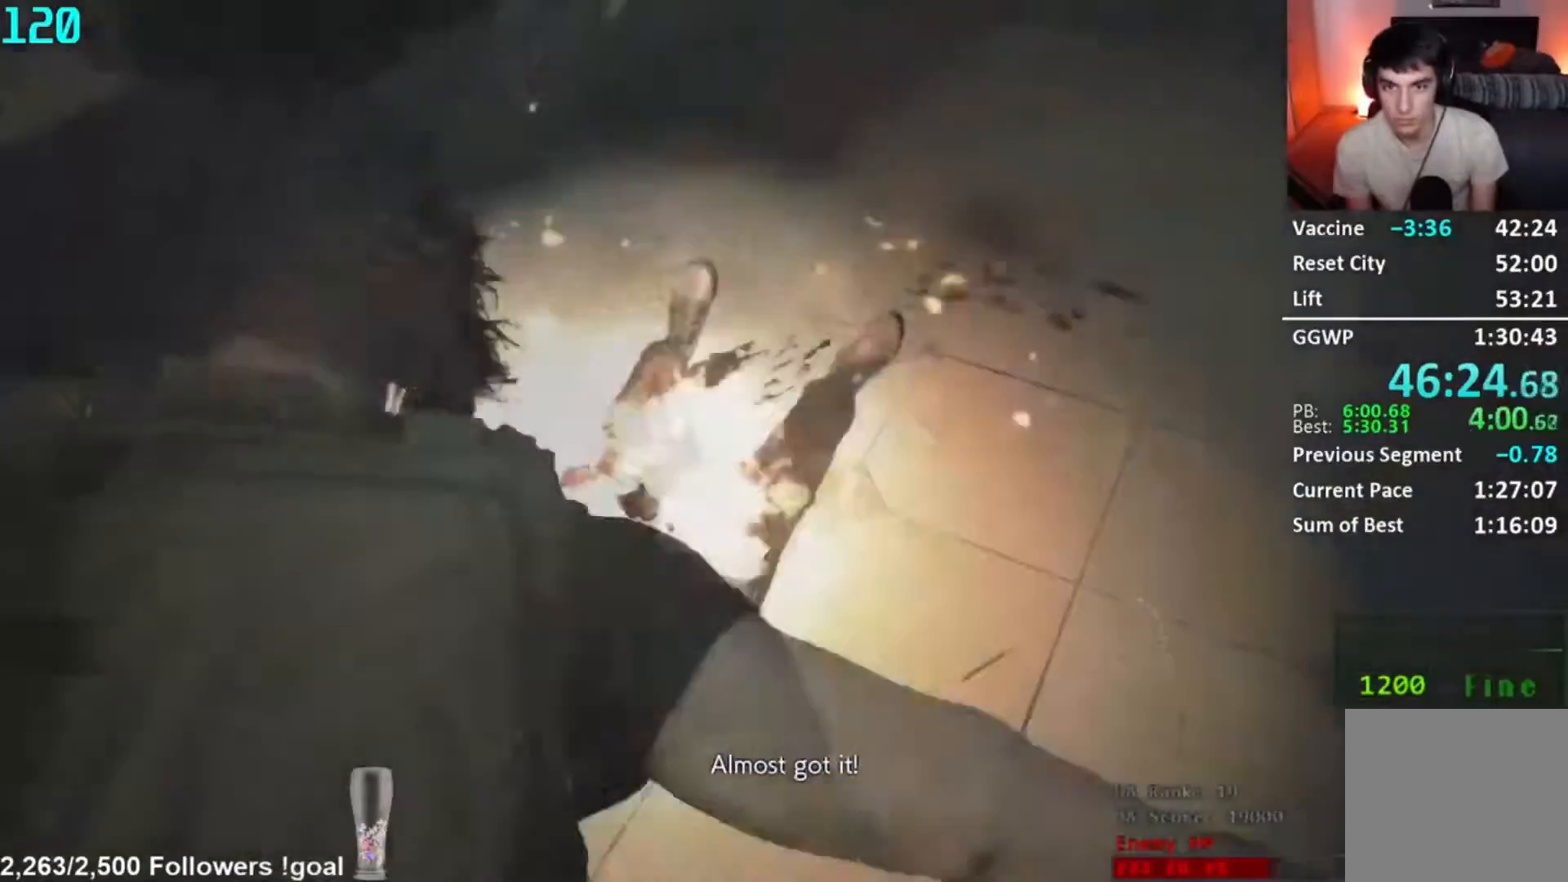
{"buttons": ["L2", "R2"], "left_stick": "left", "right_stick": "down-left", "button_events": []}
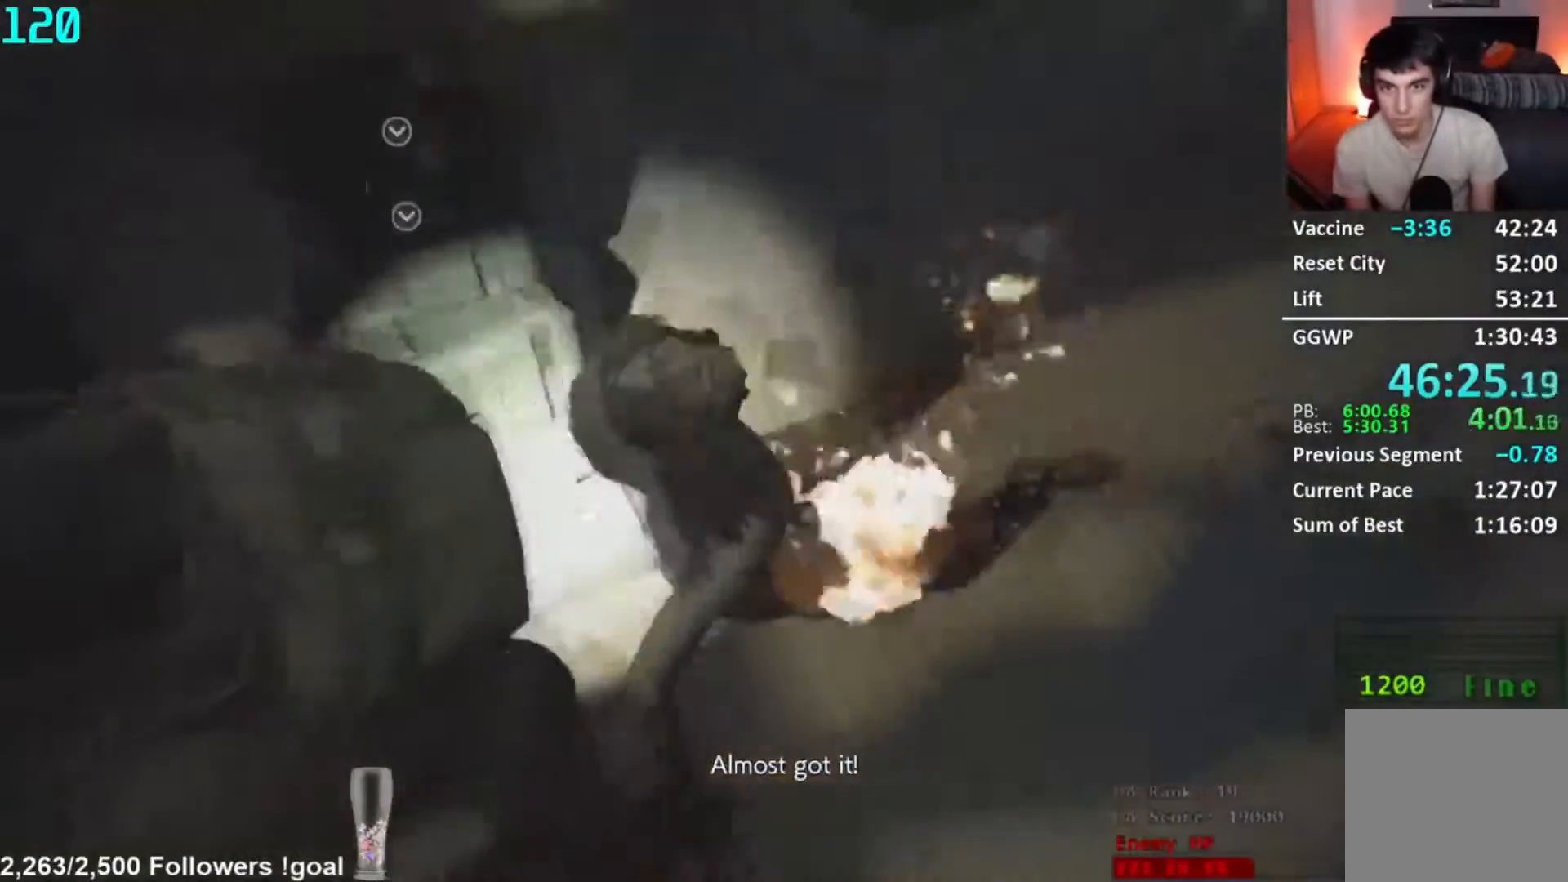
{"buttons": ["L2", "R2"], "left_stick": "up", "right_stick": "center", "button_events": []}